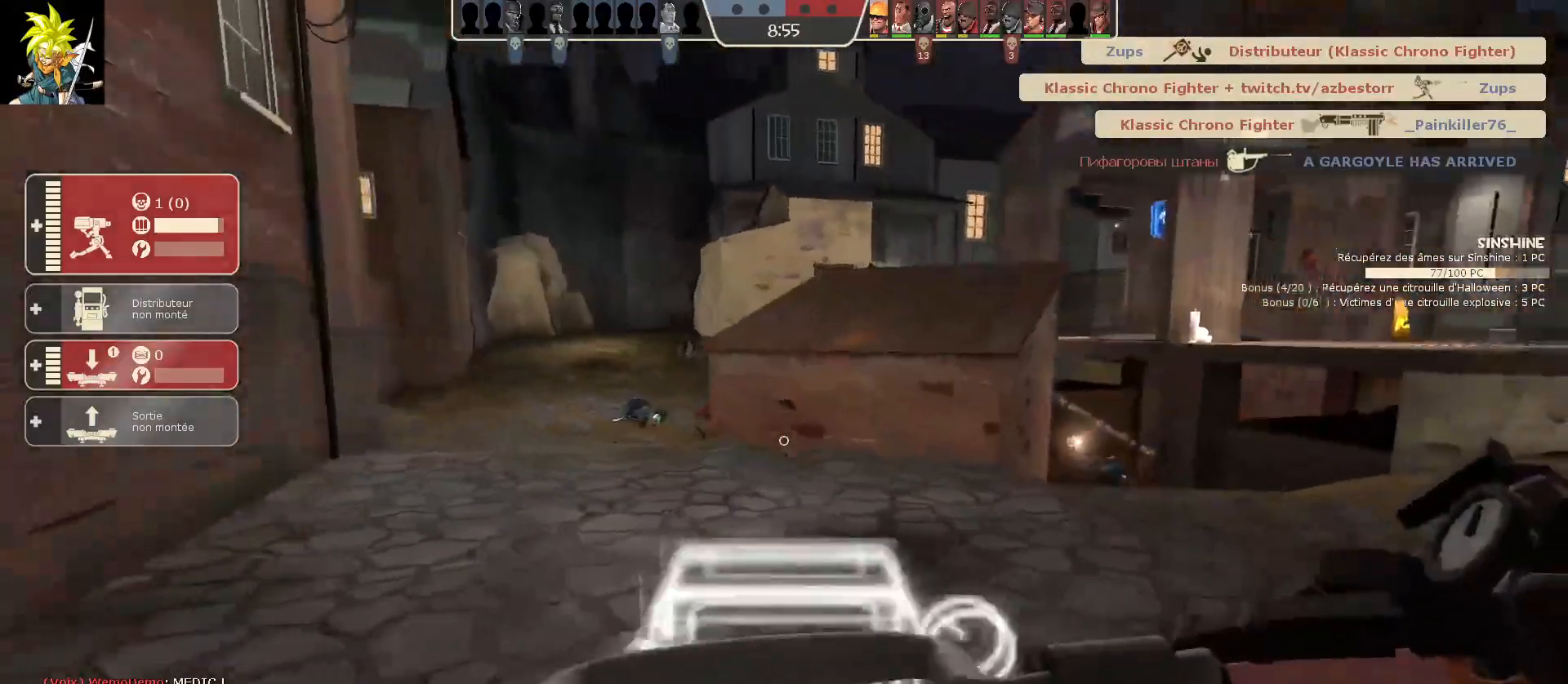
Gameplay with keyboard and mouse; each line is a JSON object with the keys and mouse buttons held at the frame after it. "events" lists presses ("down") and releases ("up") of "a", "ctrl", "d", "e", "f", "q", "r", "s", "shift", "space", "tab", "z", "mouse_left", "mouse_wheel", "mouse_right", "mouse_mb4" and "mouse_mb5" between this image and that frame as [ms after this image, input, new state], when the widget could be followed in between. "mouse_left", "mouse_wheel", "mouse_right", "mouse_mb4", "mouse_mb5" = the "left", "wheel", "right", "mb4", "mb5" buttons of the "mouse" list. No other keys are recorded. "wheel" means that the mouse wheel is clicked or scrolled. Mouse movement is not recorded.
{"keys": [], "mouse": [], "events": []}
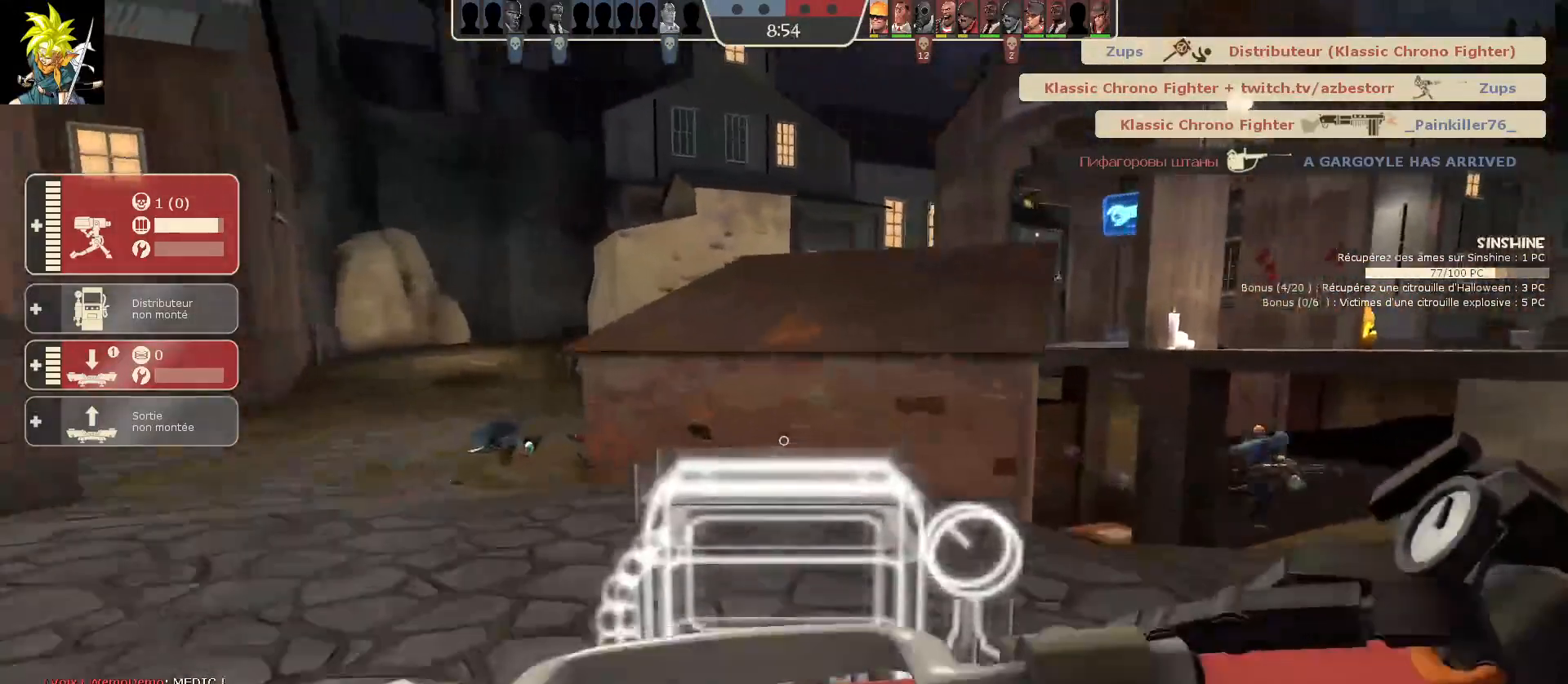
{"keys": ["a"], "mouse": ["left"], "events": [[283, "a", "down"], [400, "mouse_left", "down"]]}
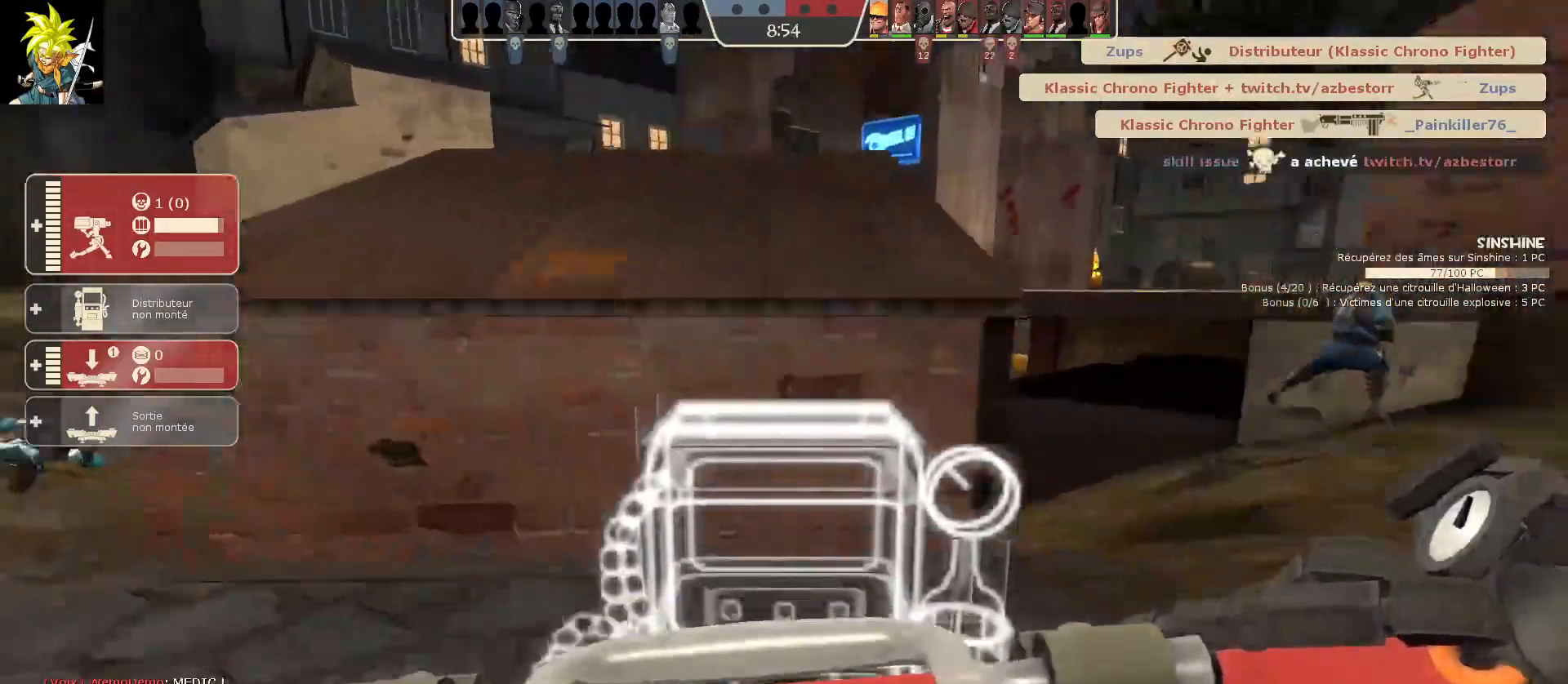
{"keys": ["d"], "mouse": [], "events": [[50, "mouse_left", "up"], [133, "s", "down"], [150, "d", "down"], [200, "a", "up"], [200, "s", "up"]]}
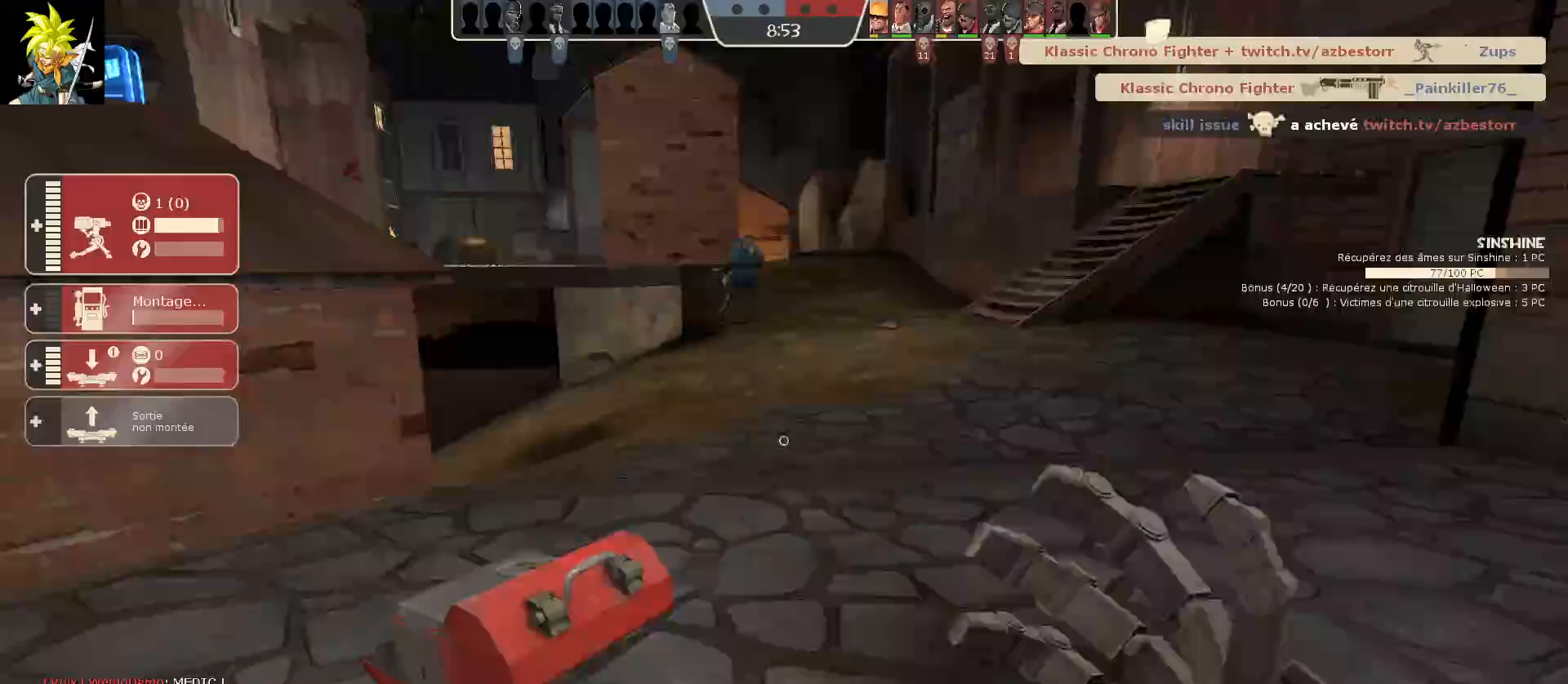
{"keys": [], "mouse": [], "events": [[167, "d", "up"], [283, "q", "down"], [467, "q", "up"]]}
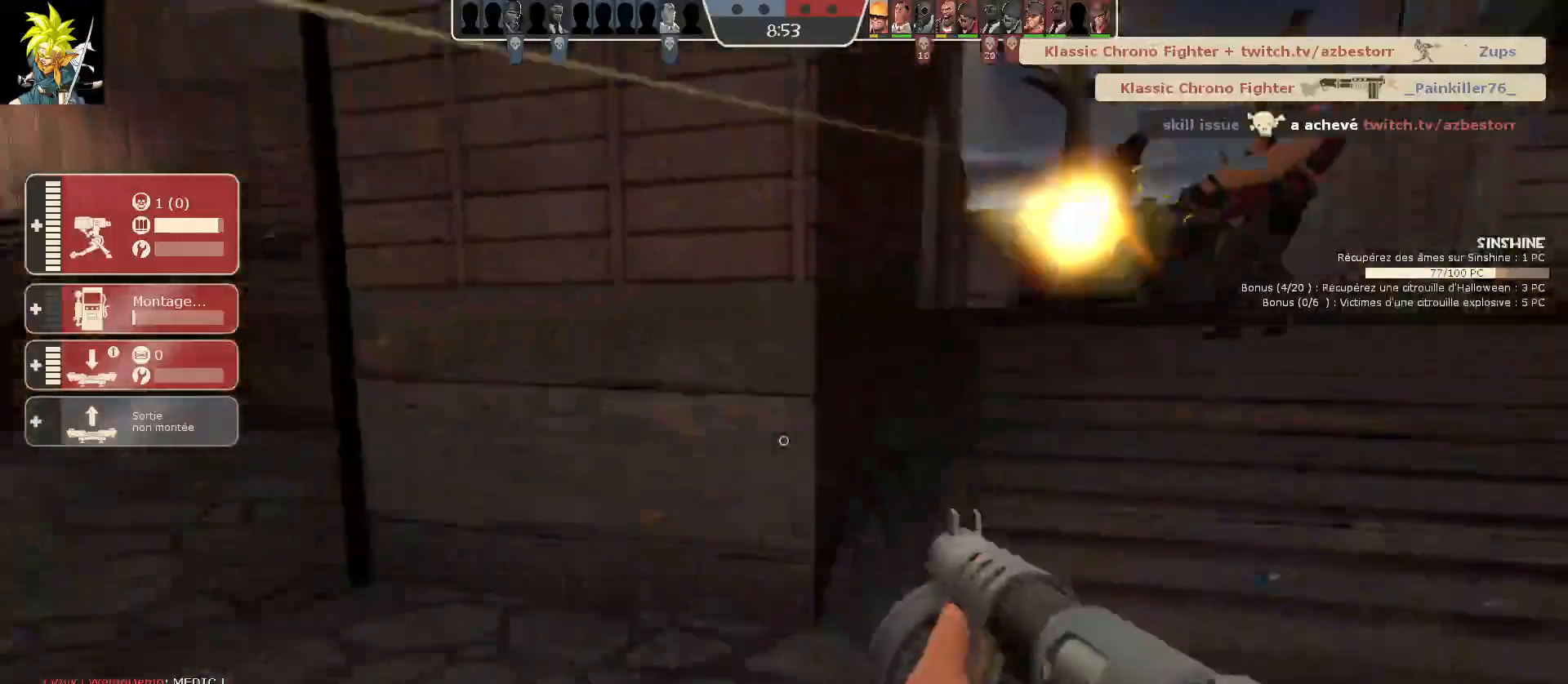
{"keys": [], "mouse": [], "events": [[233, "d", "down"], [500, "d", "up"]]}
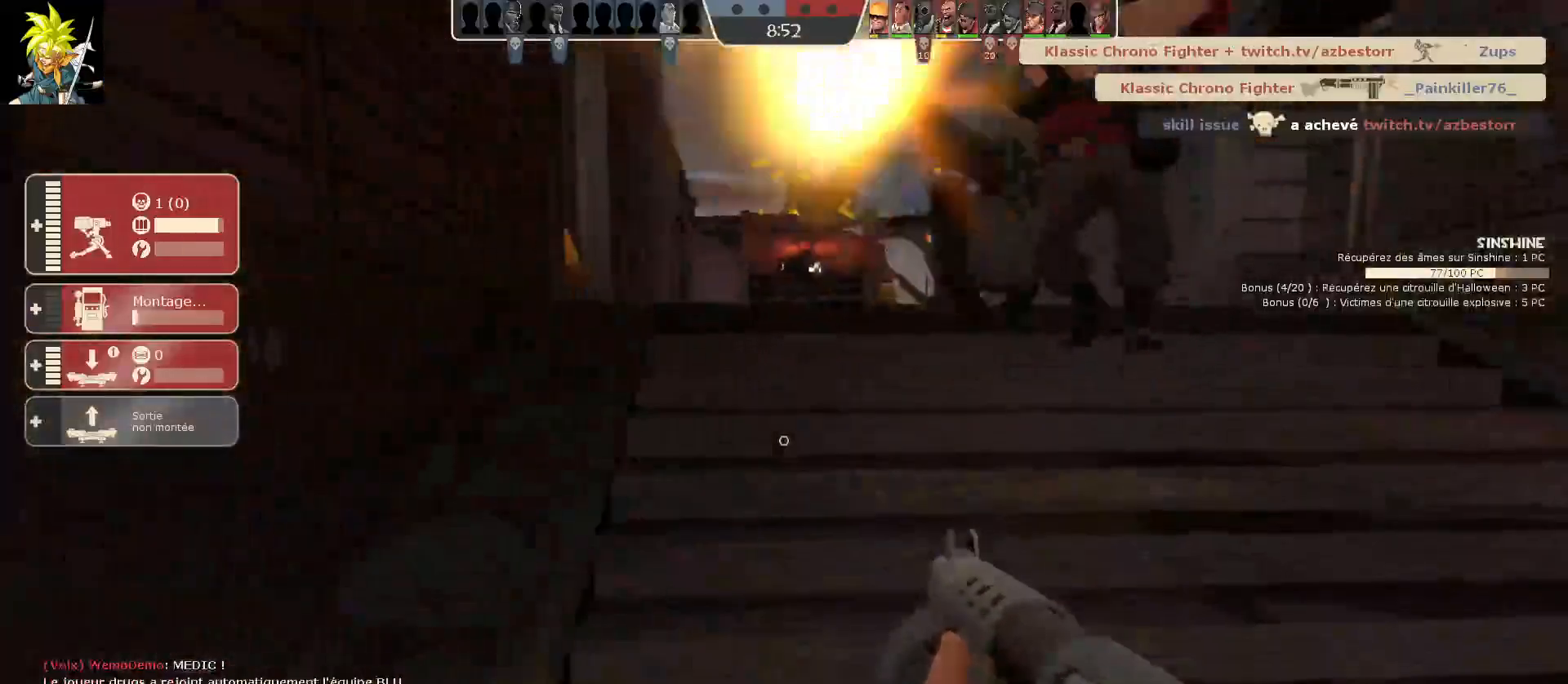
{"keys": [], "mouse": [], "events": [[267, "d", "down"], [433, "d", "up"]]}
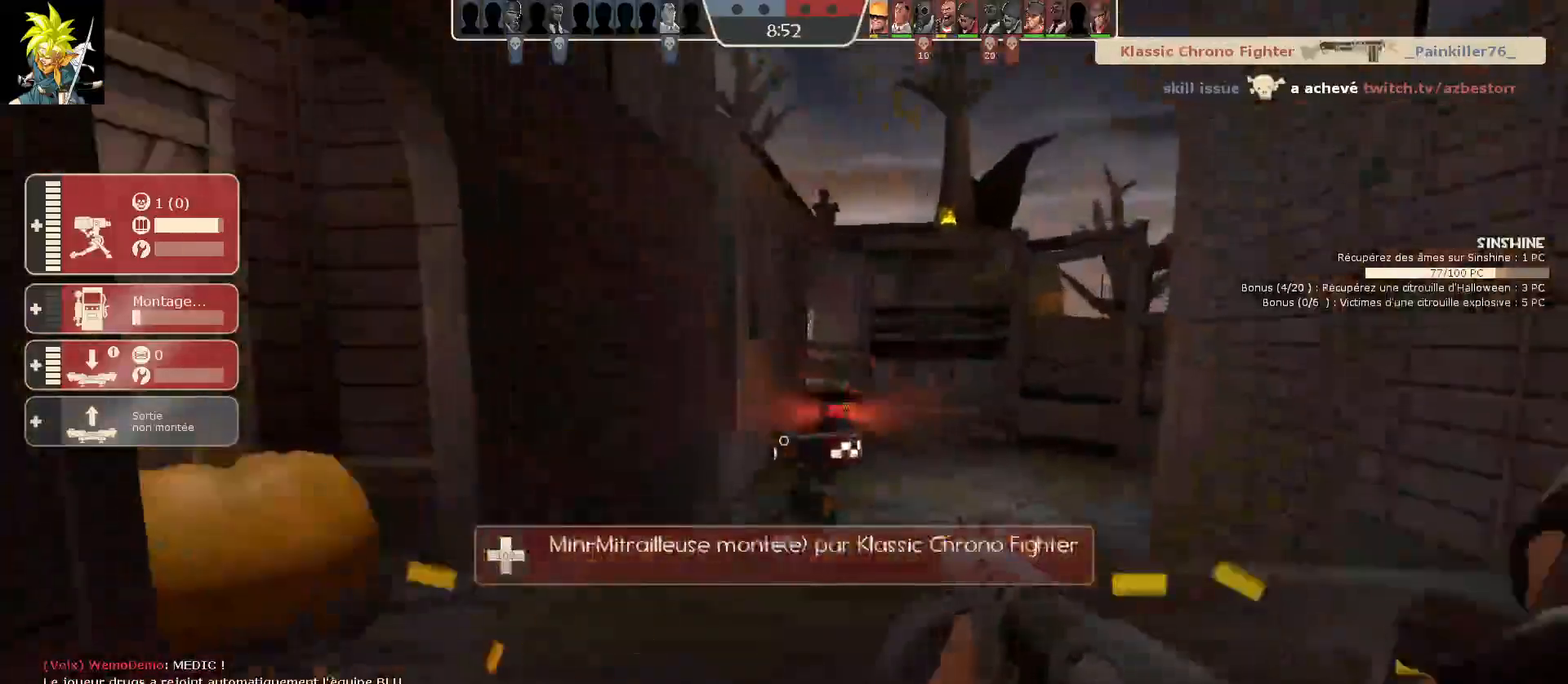
{"keys": ["d"], "mouse": ["right"], "events": [[183, "d", "down"], [500, "mouse_right", "down"]]}
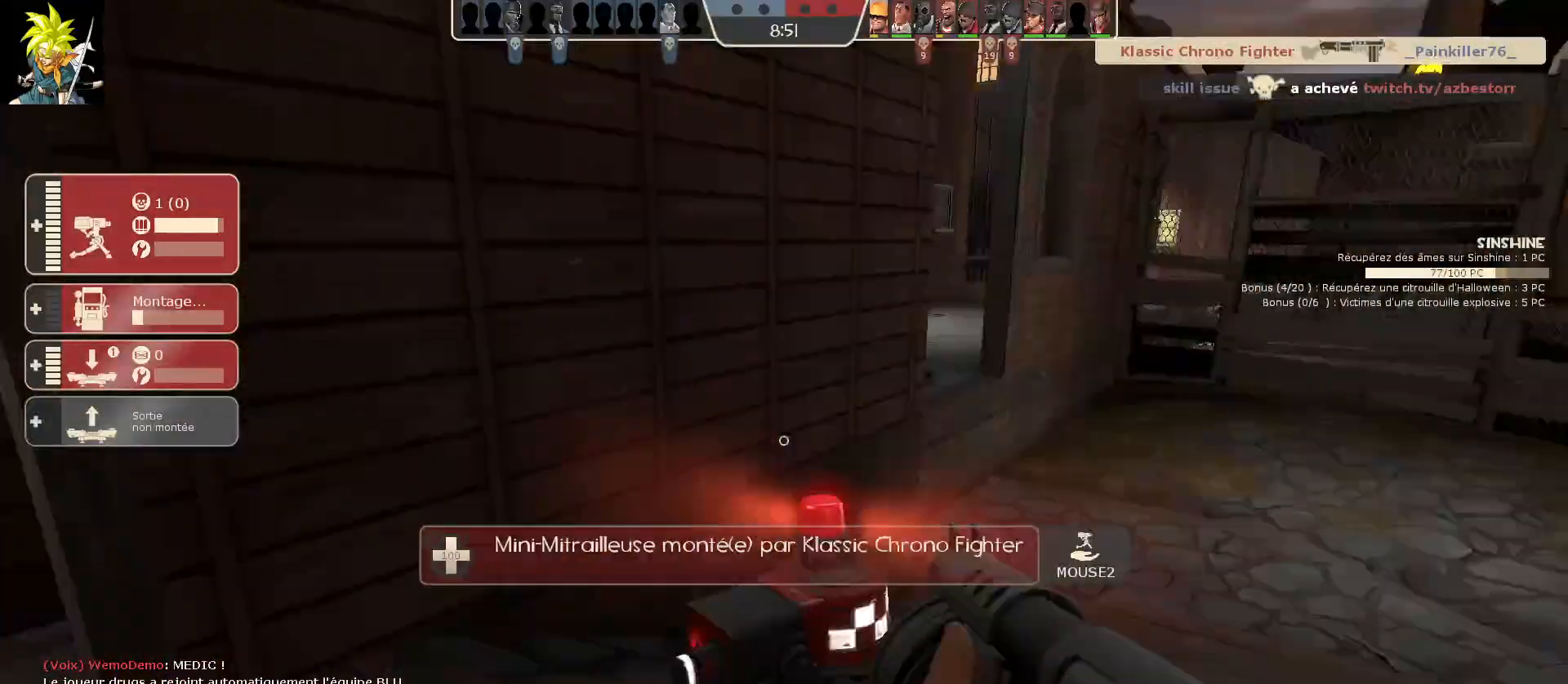
{"keys": [], "mouse": [], "events": [[133, "d", "up"], [167, "mouse_right", "up"]]}
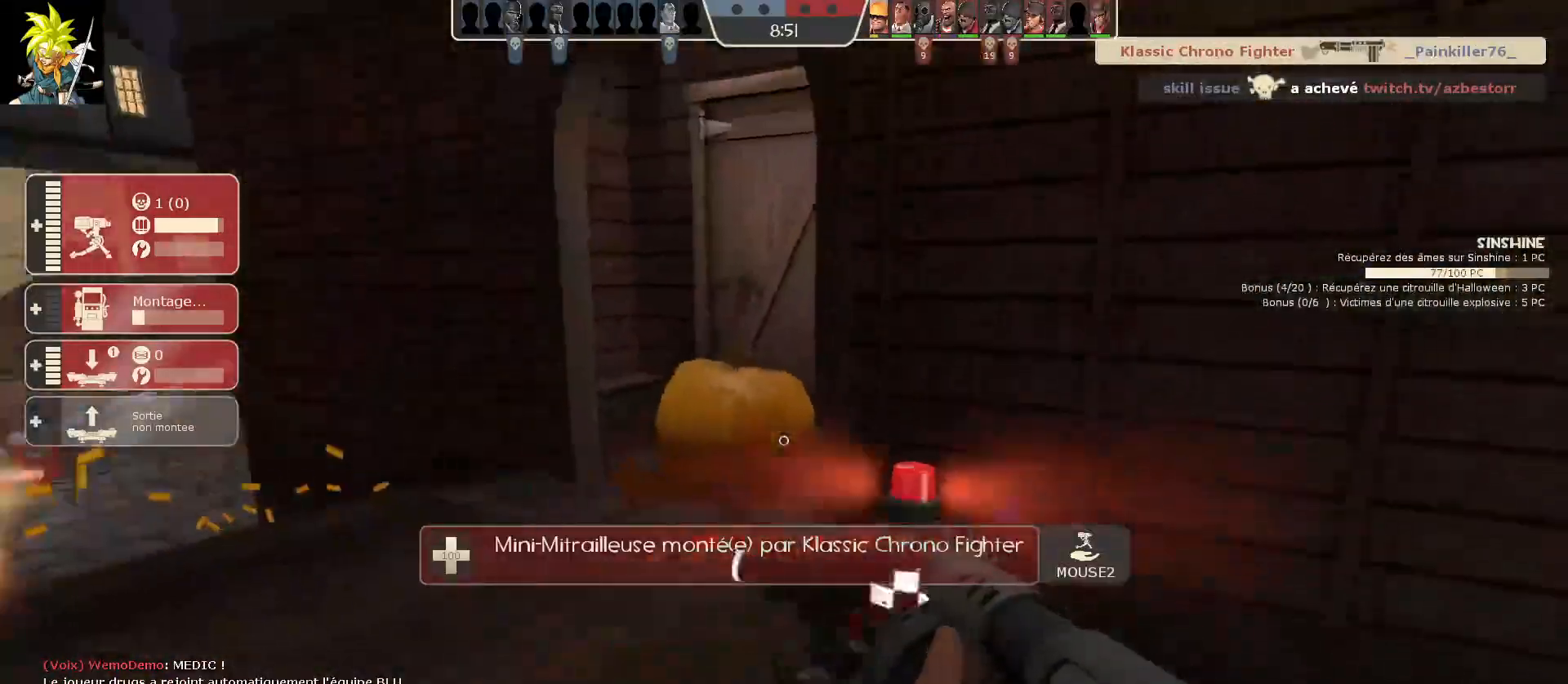
{"keys": [], "mouse": [], "events": [[83, "mouse_right", "down"], [267, "mouse_right", "up"]]}
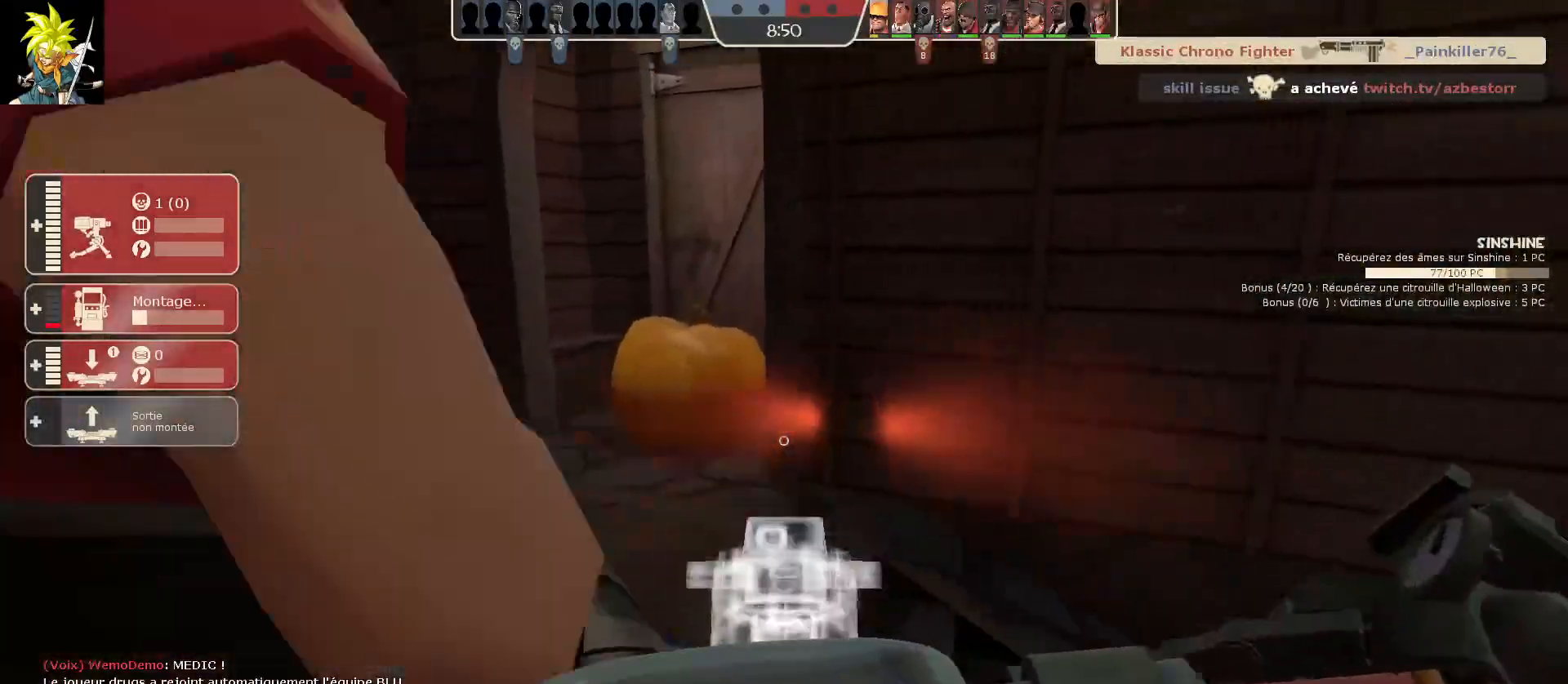
{"keys": ["a"], "mouse": [], "events": [[483, "a", "down"]]}
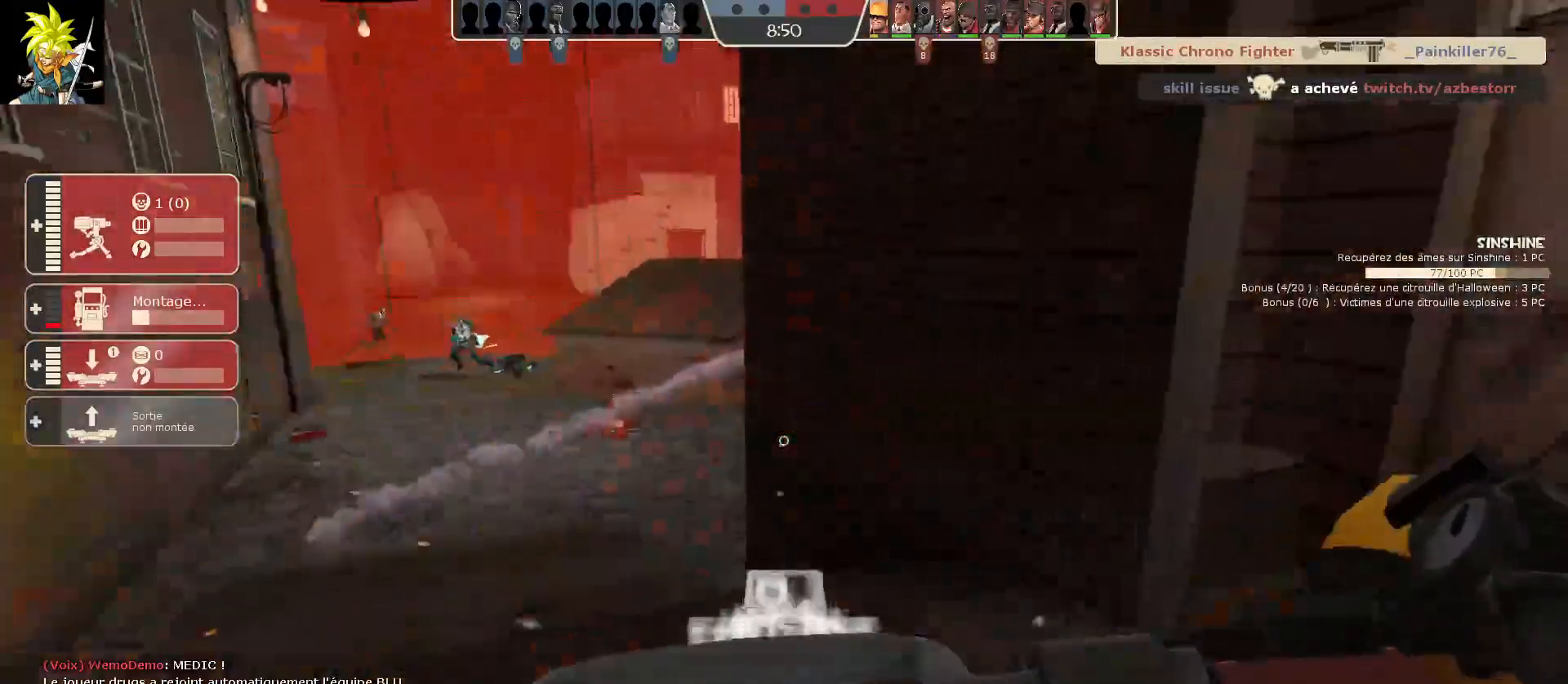
{"keys": ["s"], "mouse": [], "events": [[100, "mouse_left", "down"], [233, "a", "up"], [233, "s", "down"], [250, "mouse_left", "up"]]}
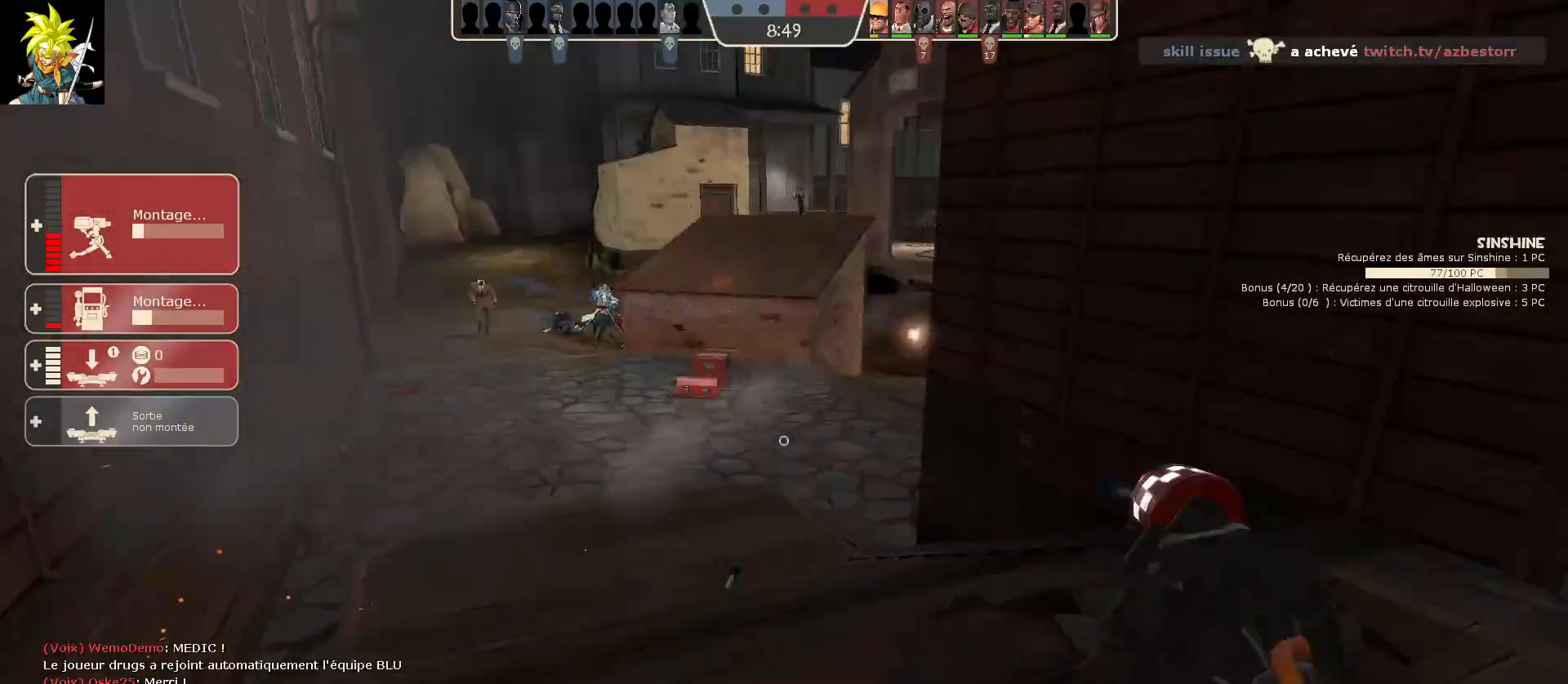
{"keys": ["q"], "mouse": [], "events": [[183, "s", "up"], [200, "d", "down"], [383, "d", "up"], [500, "q", "down"]]}
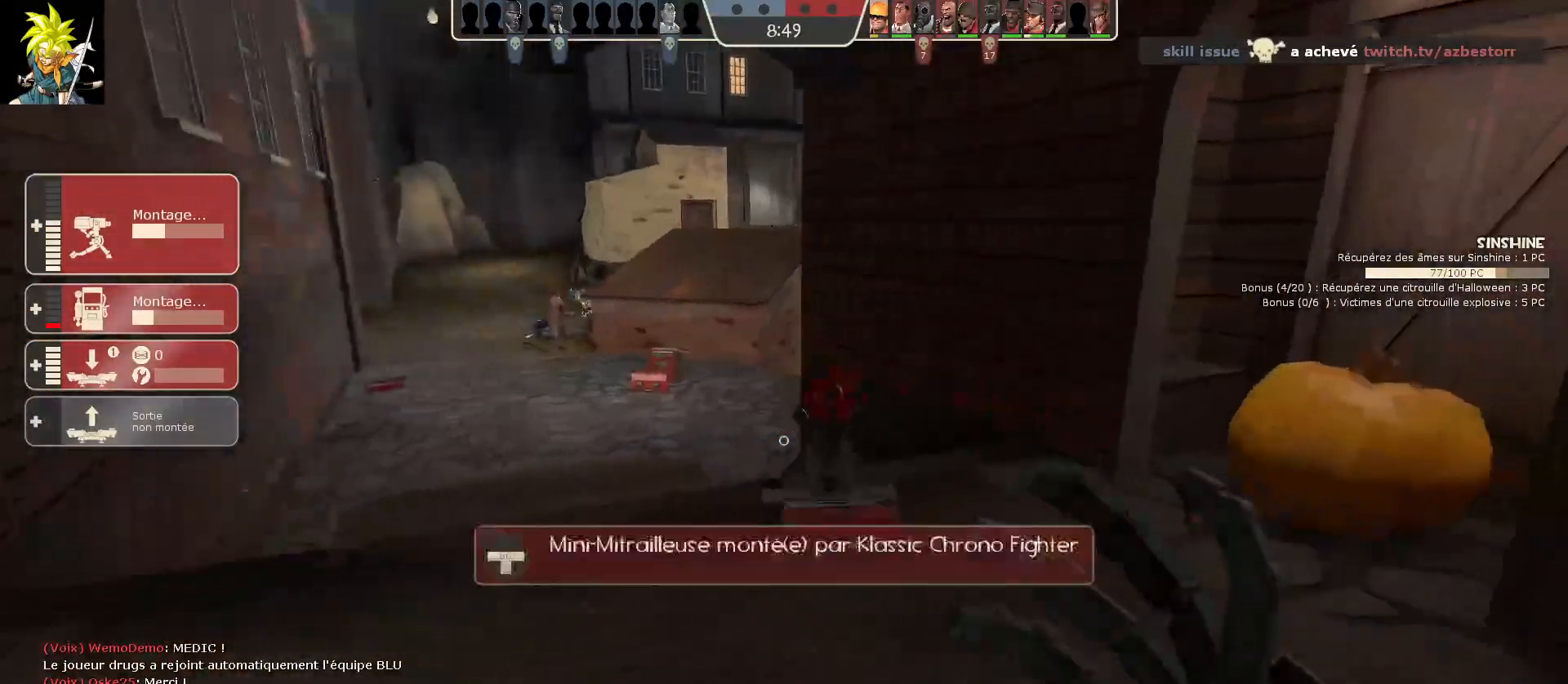
{"keys": ["a"], "mouse": [], "events": [[133, "q", "up"], [300, "a", "down"]]}
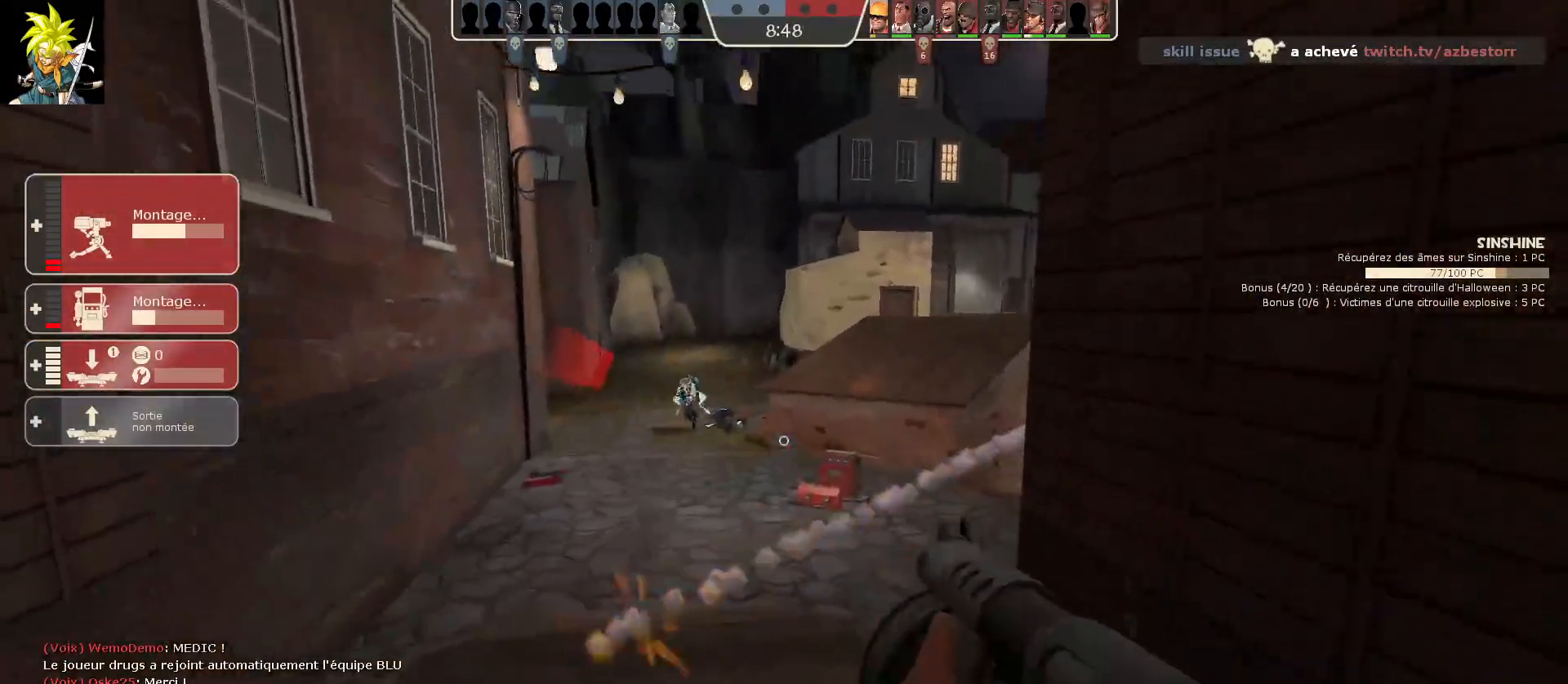
{"keys": [], "mouse": ["left"], "events": [[100, "a", "up"], [117, "mouse_left", "down"]]}
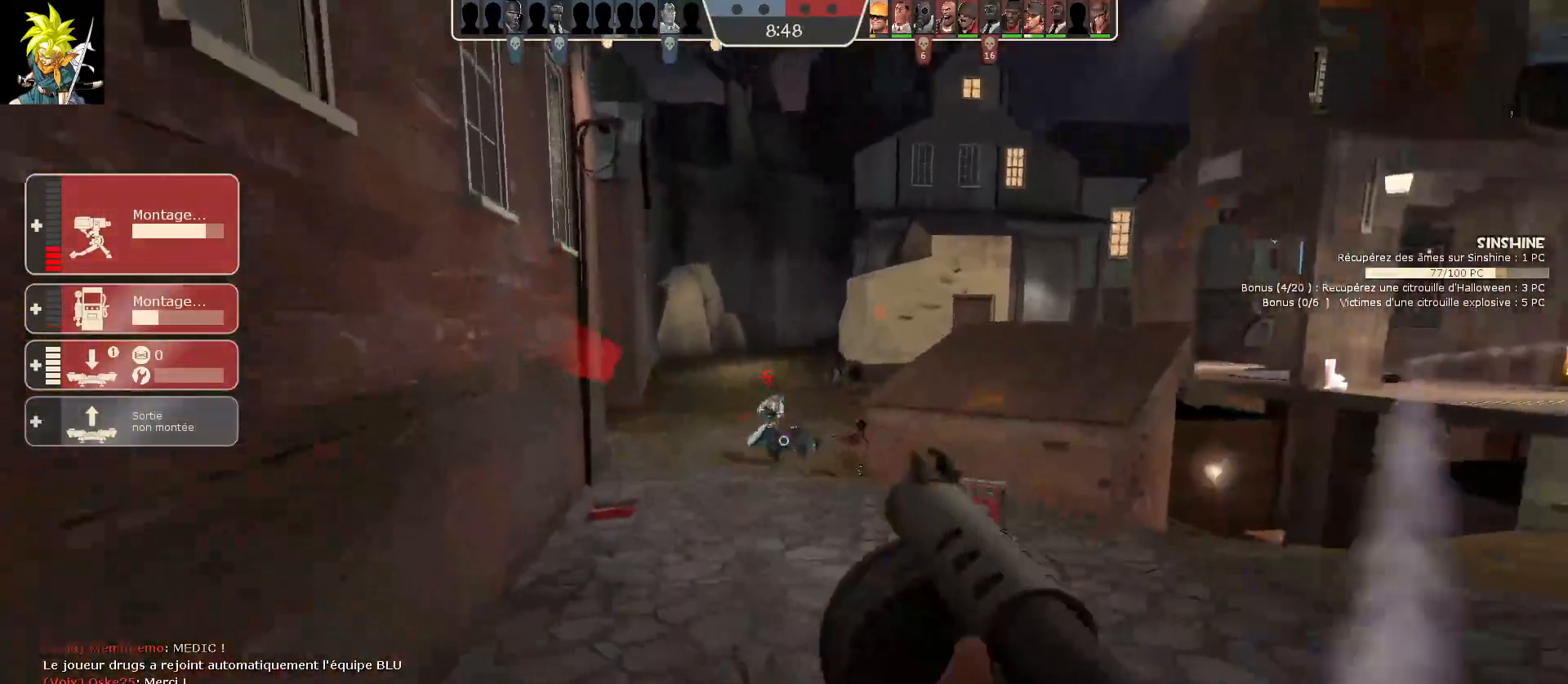
{"keys": ["s"], "mouse": ["left"], "events": [[400, "s", "down"]]}
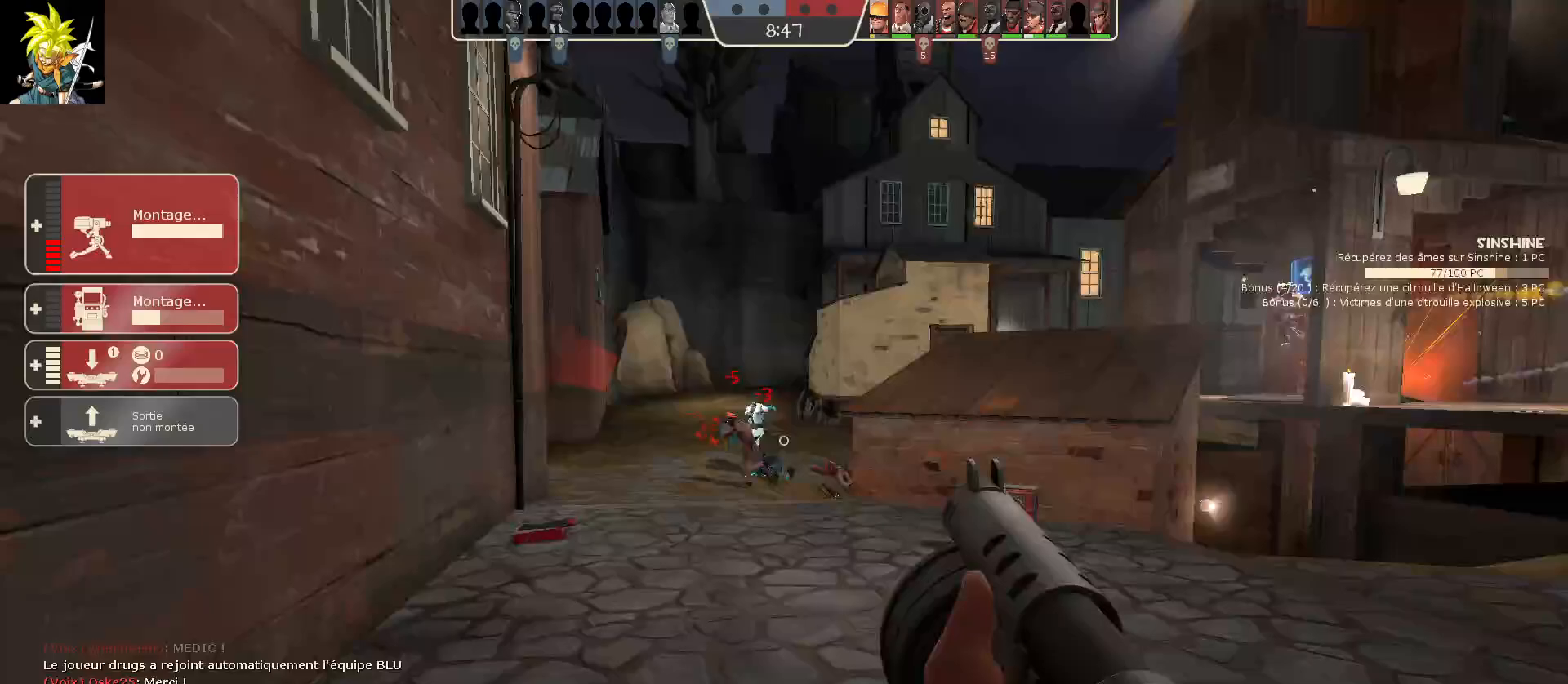
{"keys": ["s"], "mouse": ["left"], "events": []}
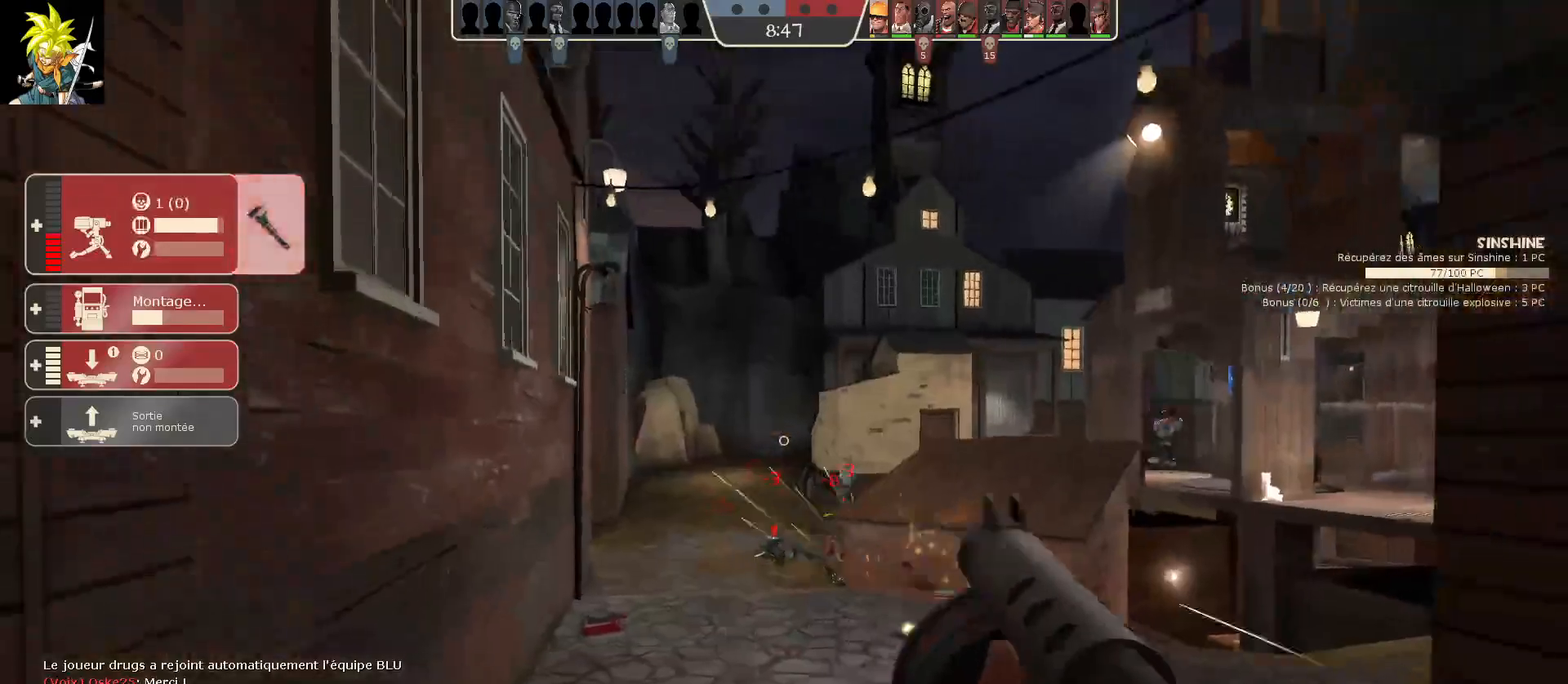
{"keys": ["s"], "mouse": ["left"], "events": []}
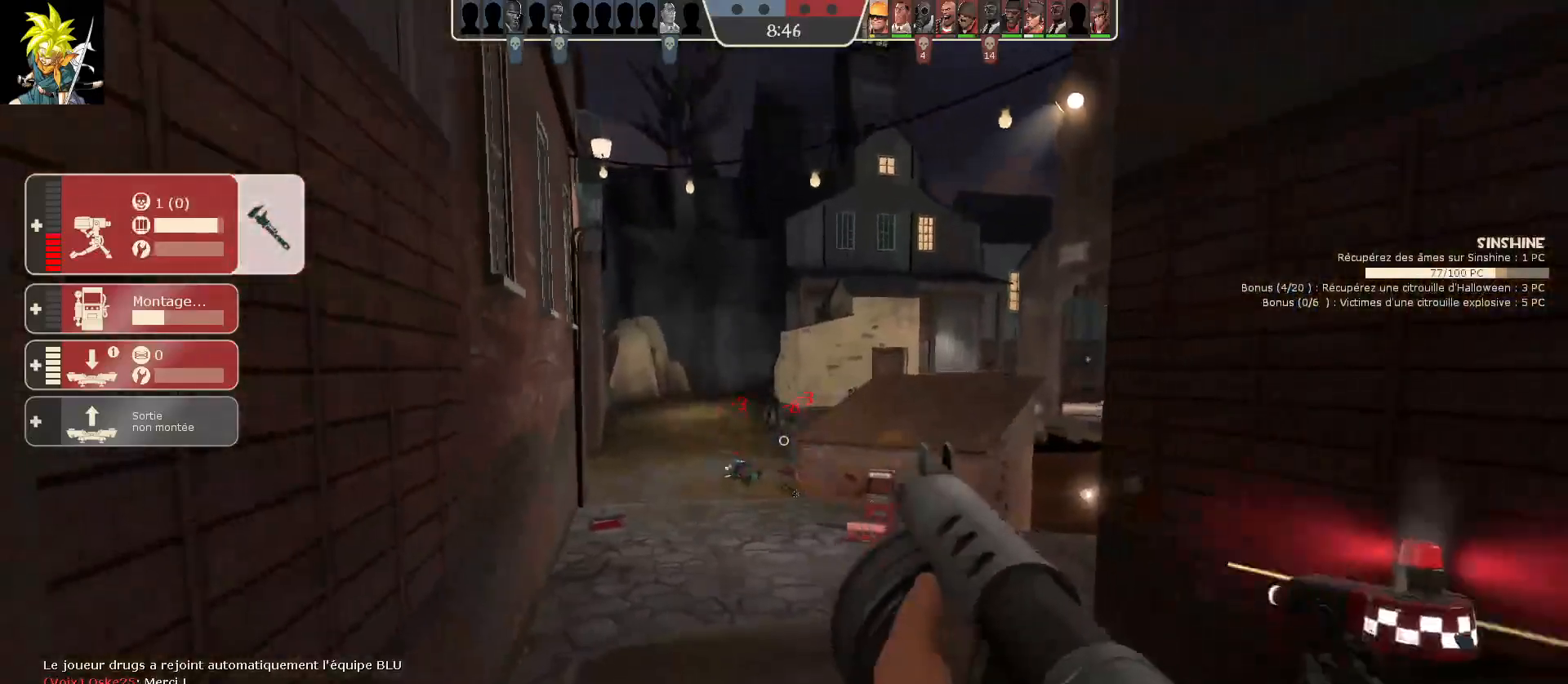
{"keys": ["d"], "mouse": [], "events": [[117, "d", "down"], [283, "s", "up"], [450, "mouse_left", "up"]]}
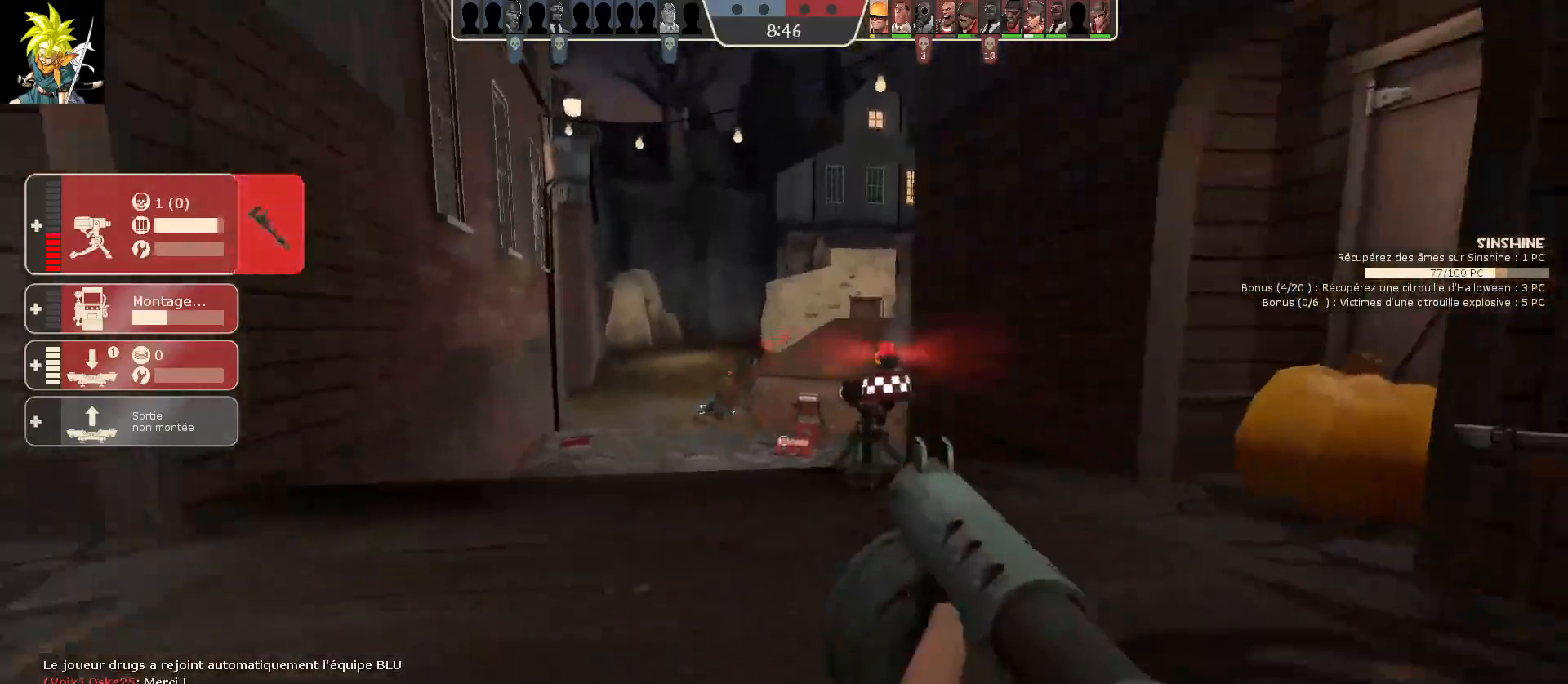
{"keys": [], "mouse": []}
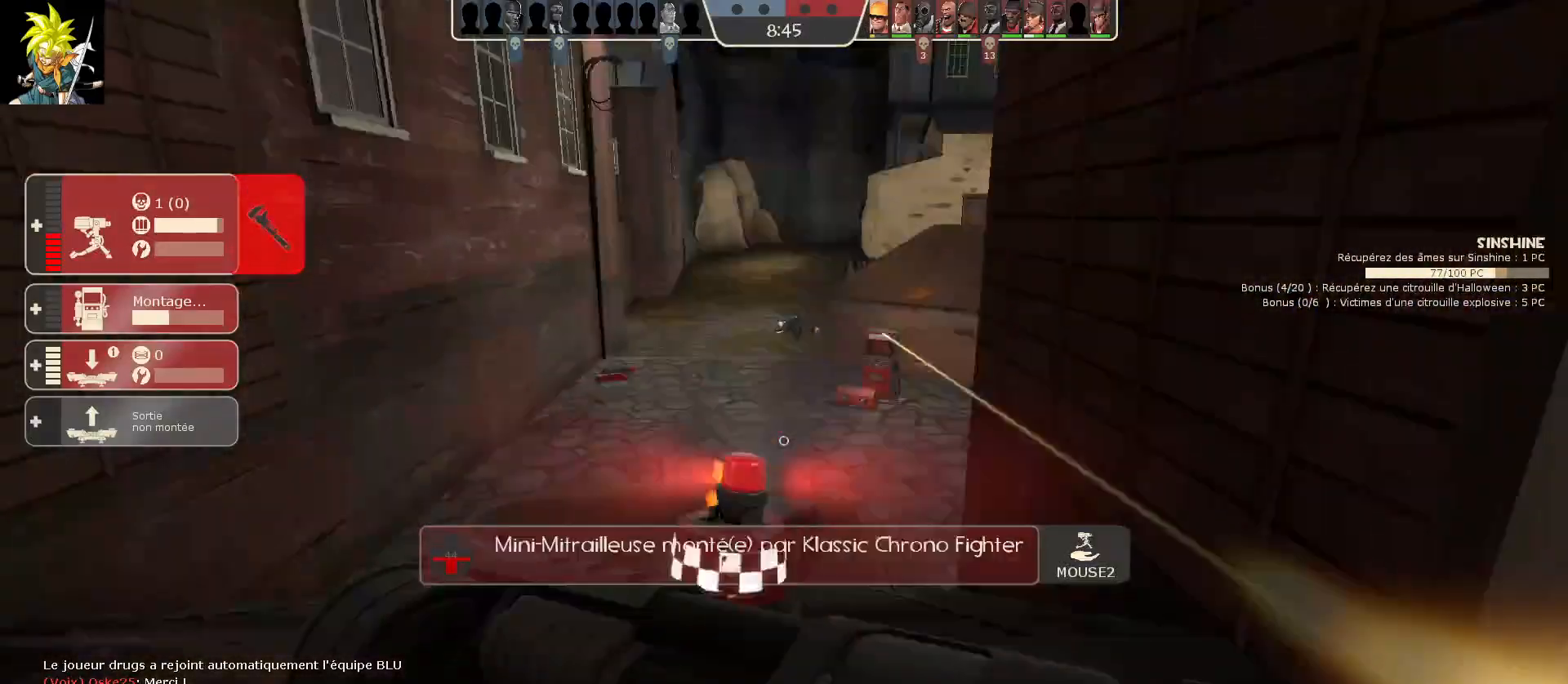
{"keys": [], "mouse": ["left"], "events": [[183, "mouse_left", "down"]]}
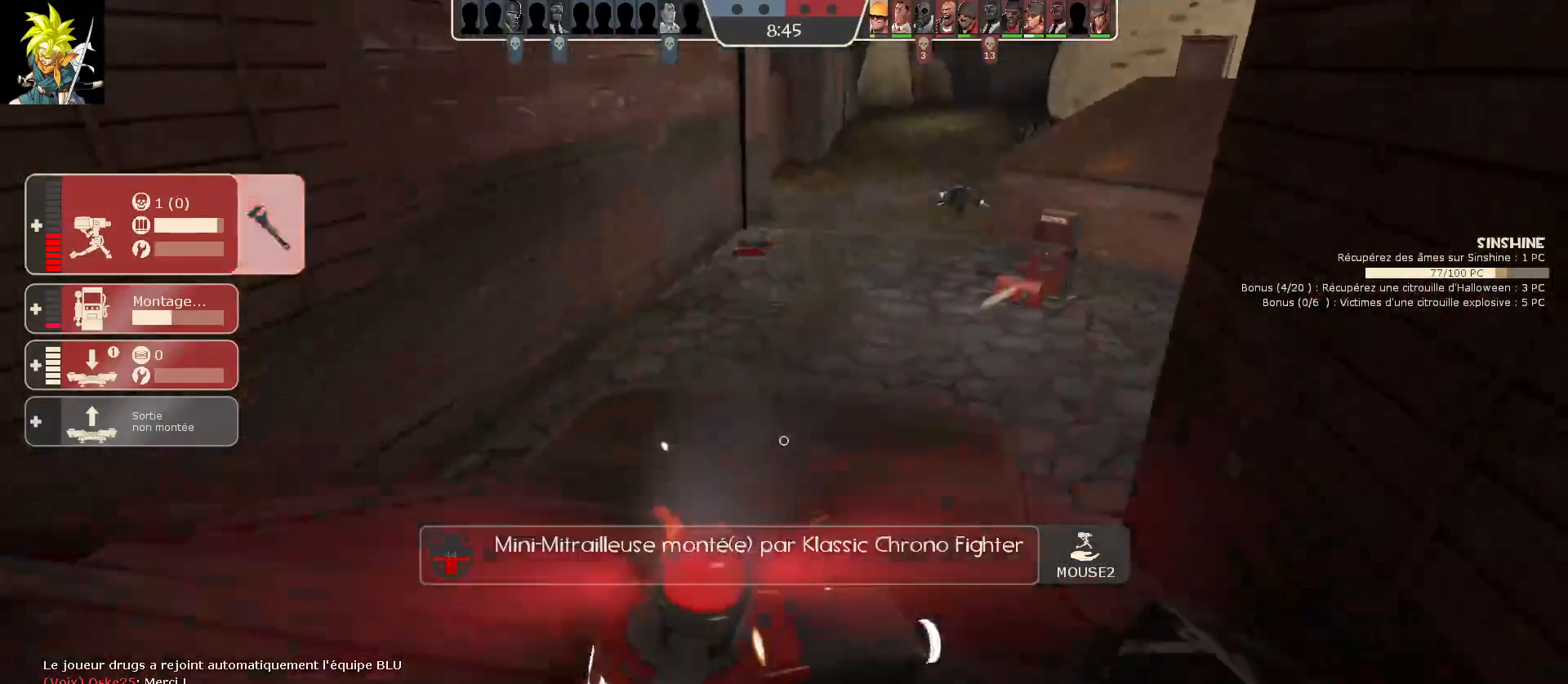
{"keys": [], "mouse": ["left"], "events": []}
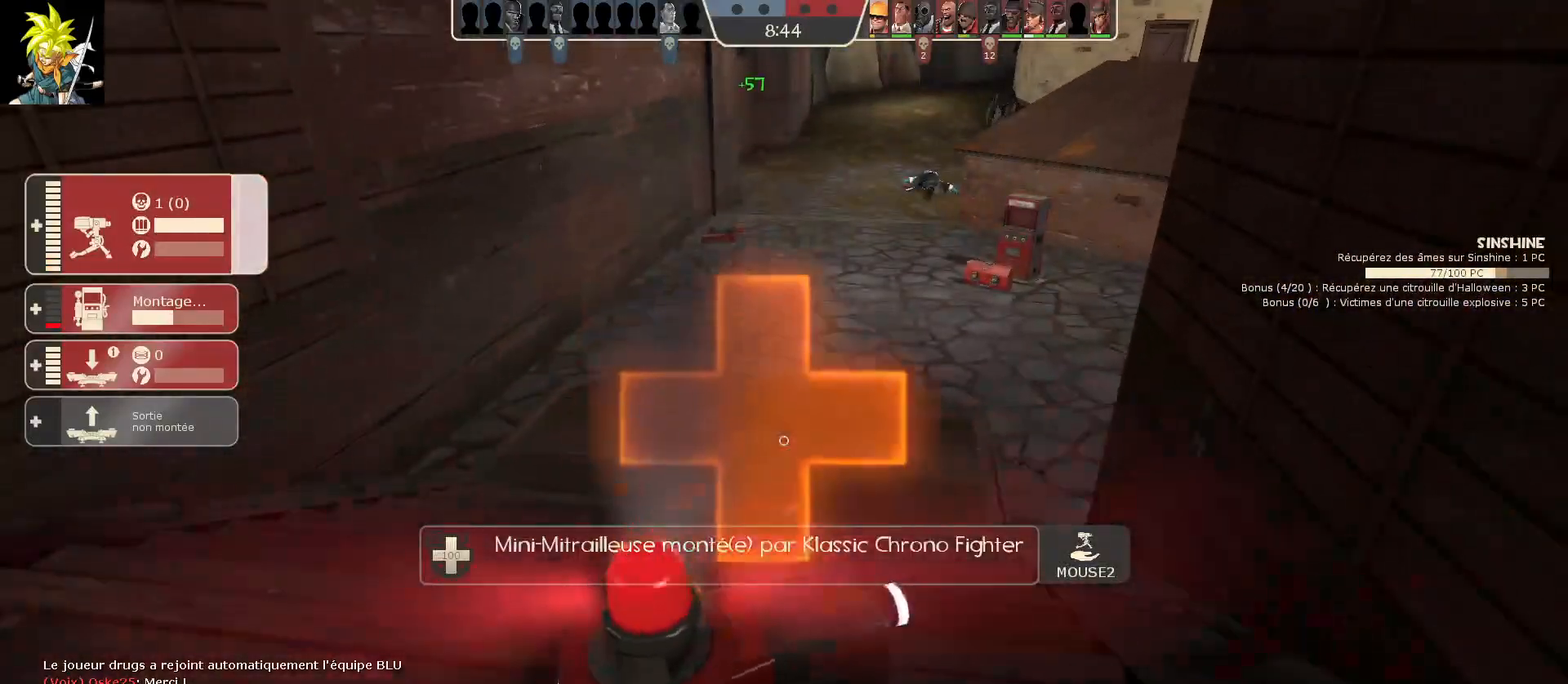
{"keys": [], "mouse": ["left"], "events": []}
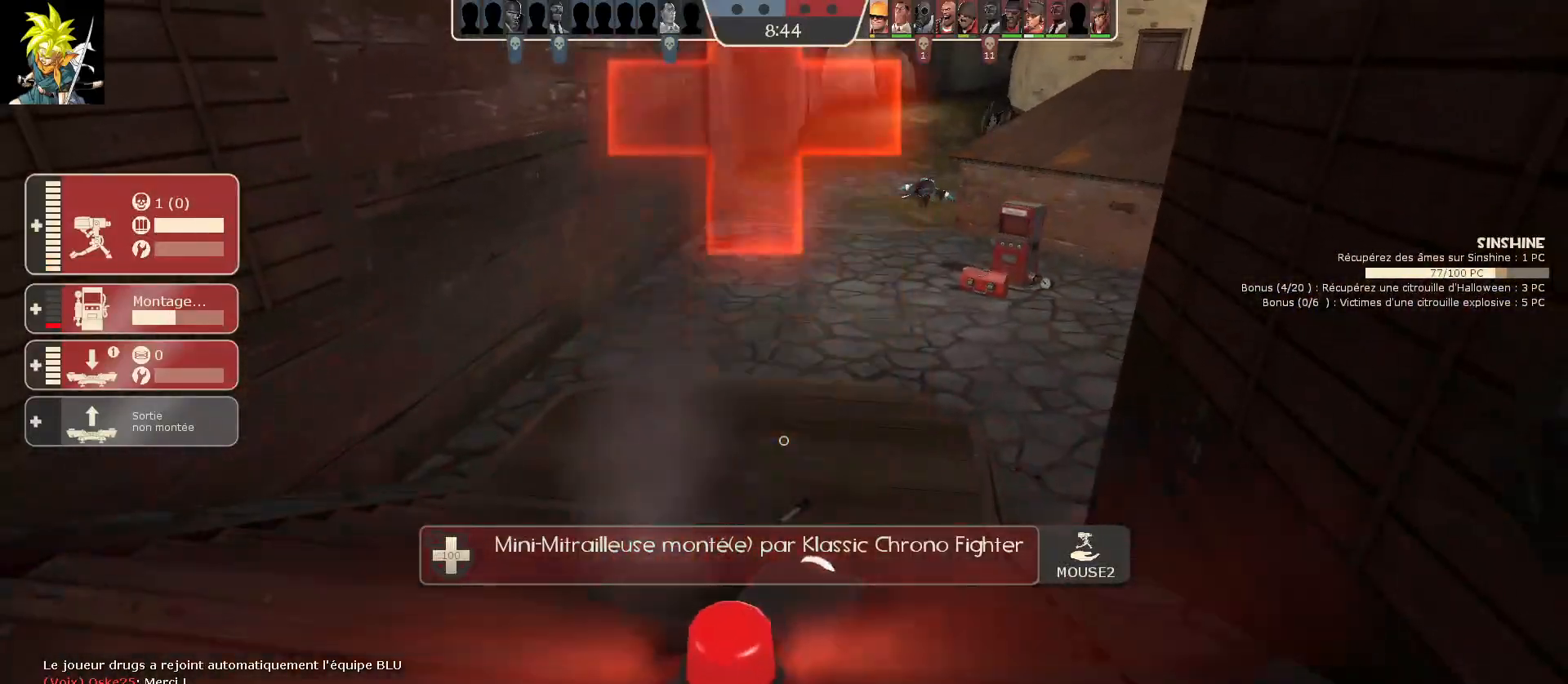
{"keys": ["a", "s"], "mouse": [], "events": [[300, "s", "down"], [450, "mouse_left", "up"], [500, "a", "down"]]}
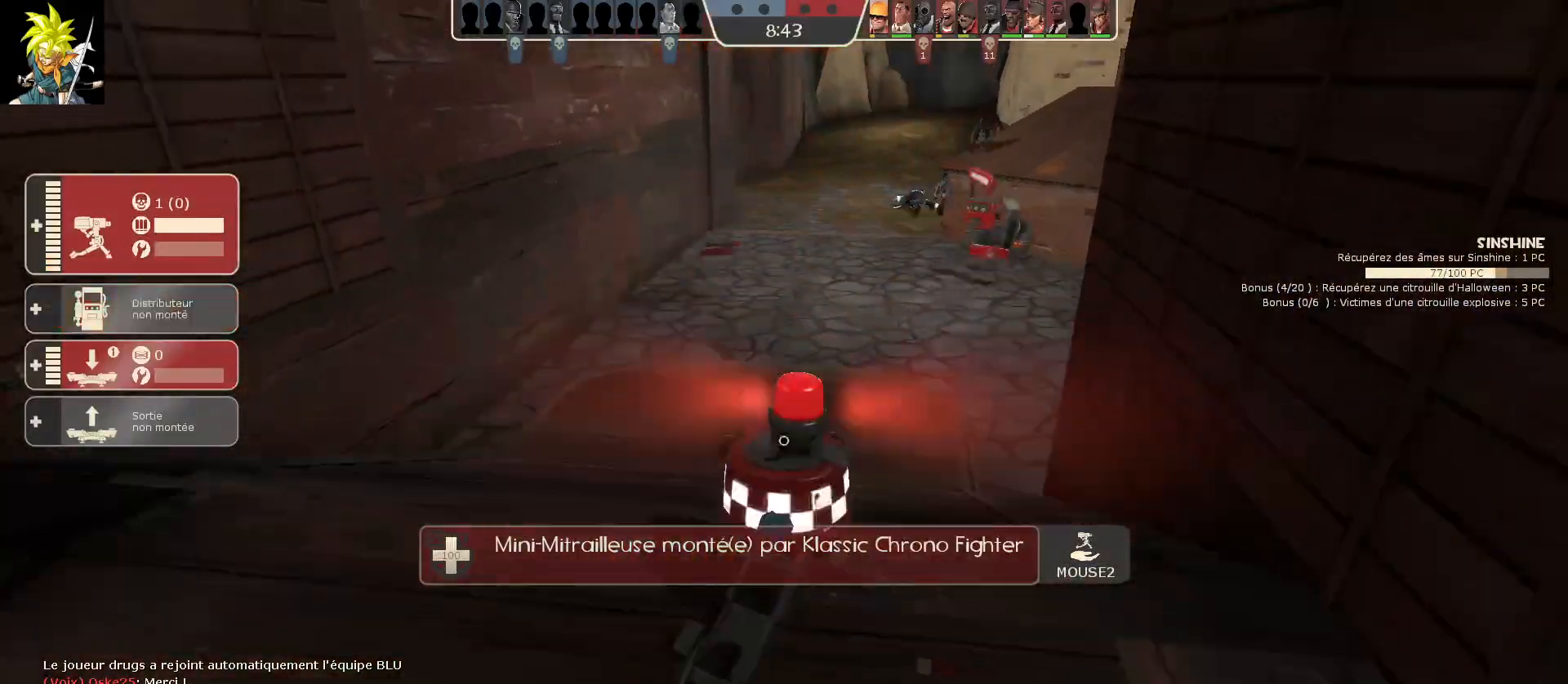
{"keys": ["q"], "mouse": [], "events": [[100, "s", "up"], [283, "a", "up"], [483, "q", "down"]]}
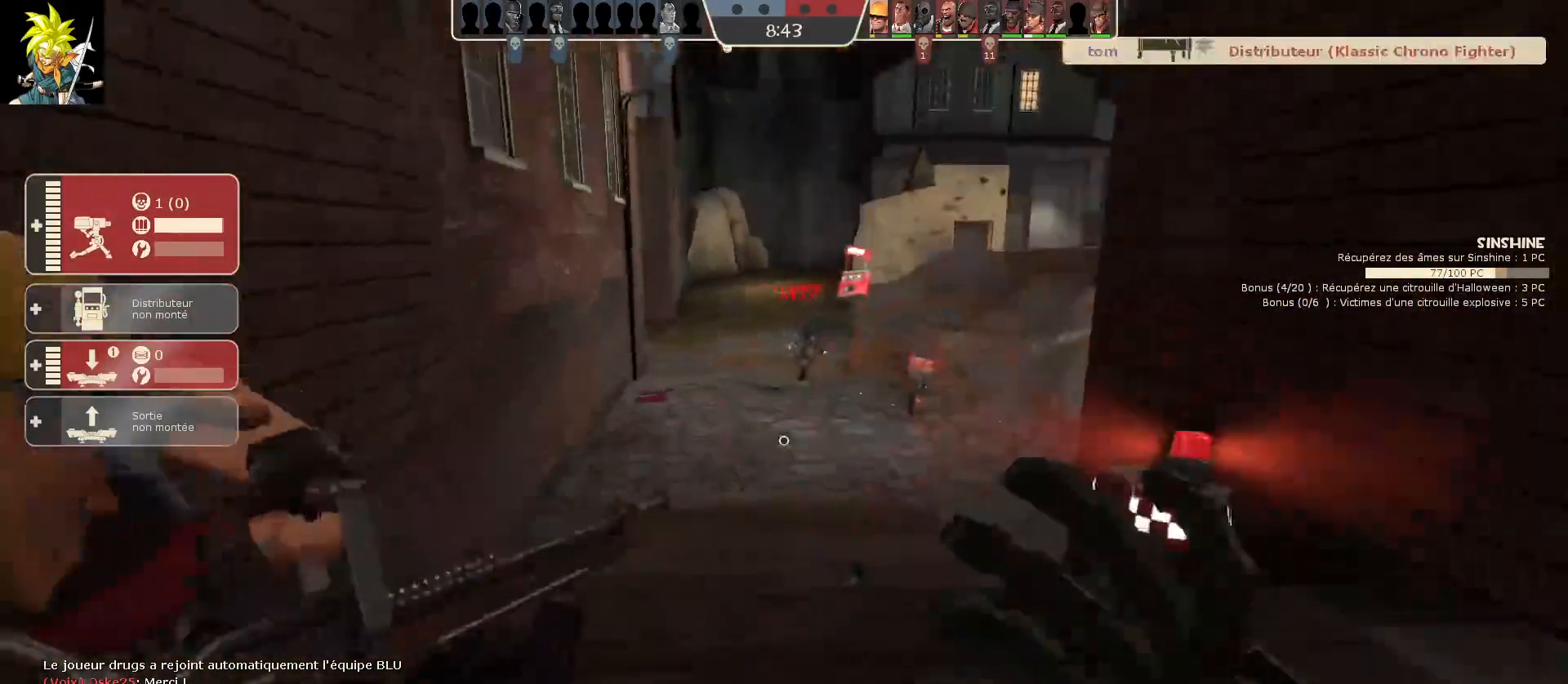
{"keys": [], "mouse": ["left"], "events": [[100, "q", "up"], [317, "mouse_left", "down"]]}
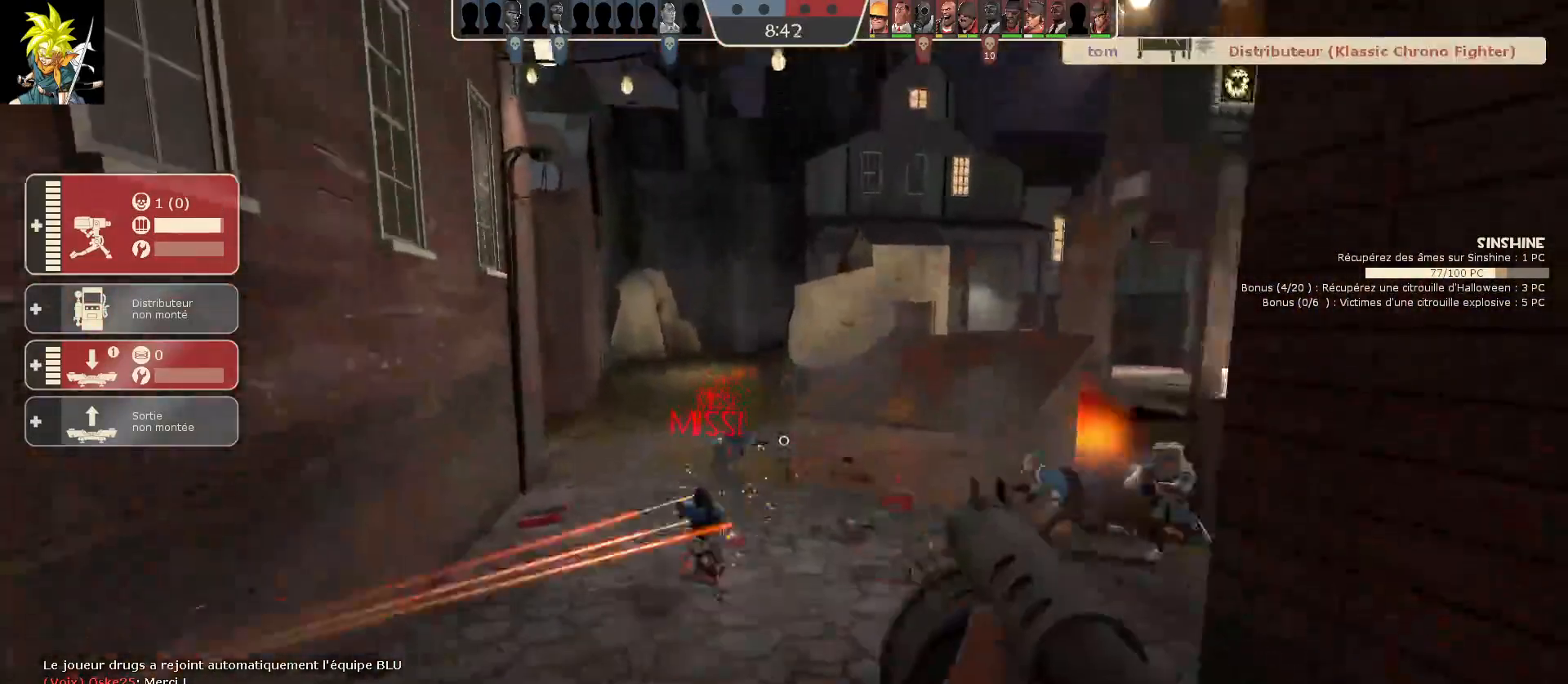
{"keys": ["s"], "mouse": ["left"]}
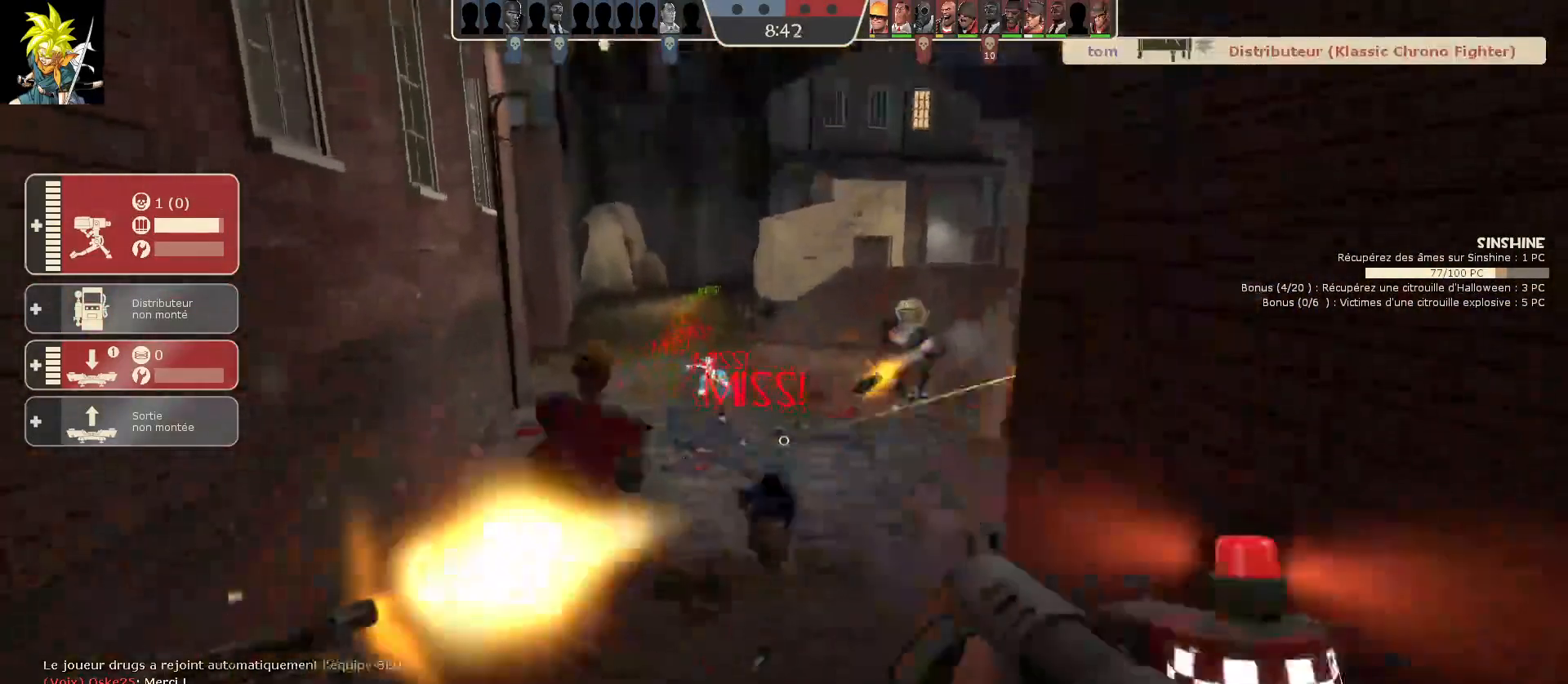
{"keys": ["s"], "mouse": ["left"], "events": []}
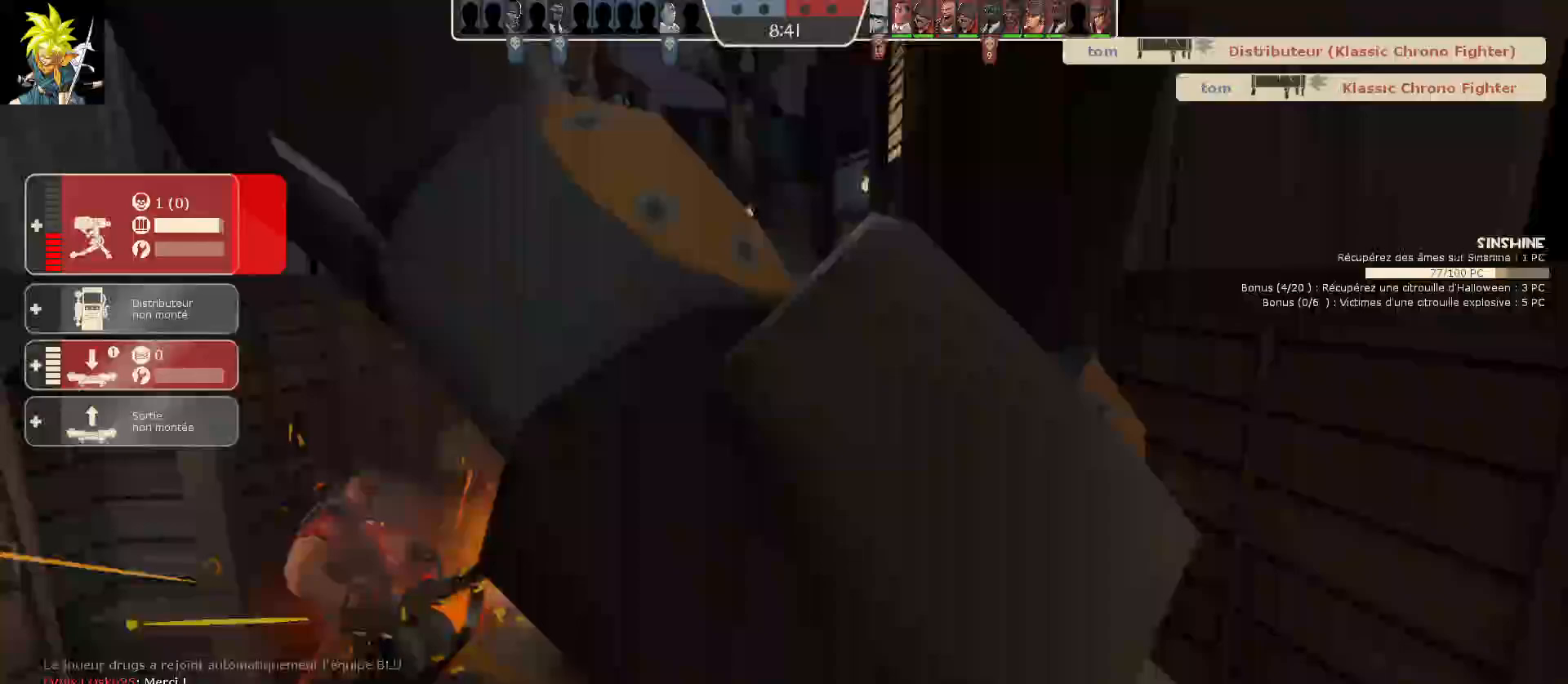
{"keys": ["s"], "mouse": [], "events": [[383, "mouse_left", "up"]]}
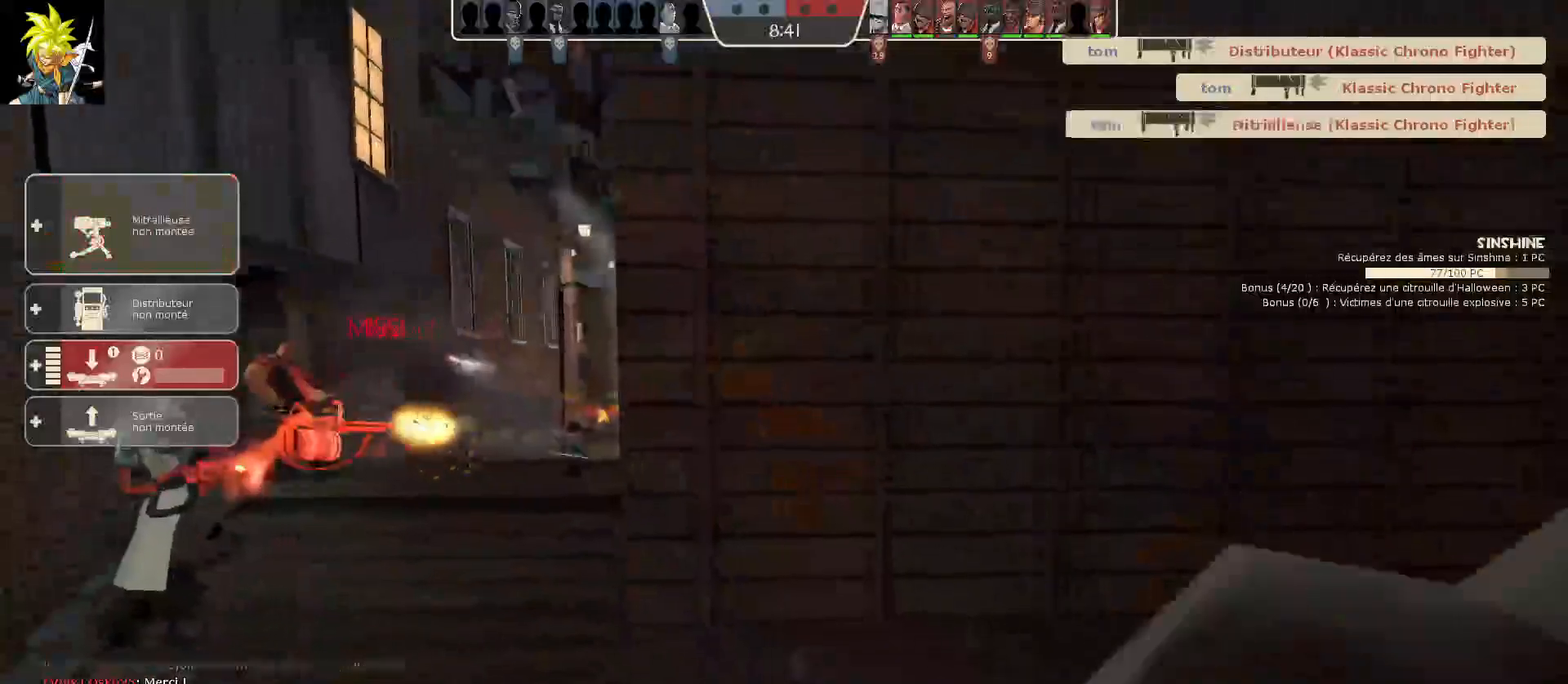
{"keys": [], "mouse": [], "events": [[50, "s", "up"]]}